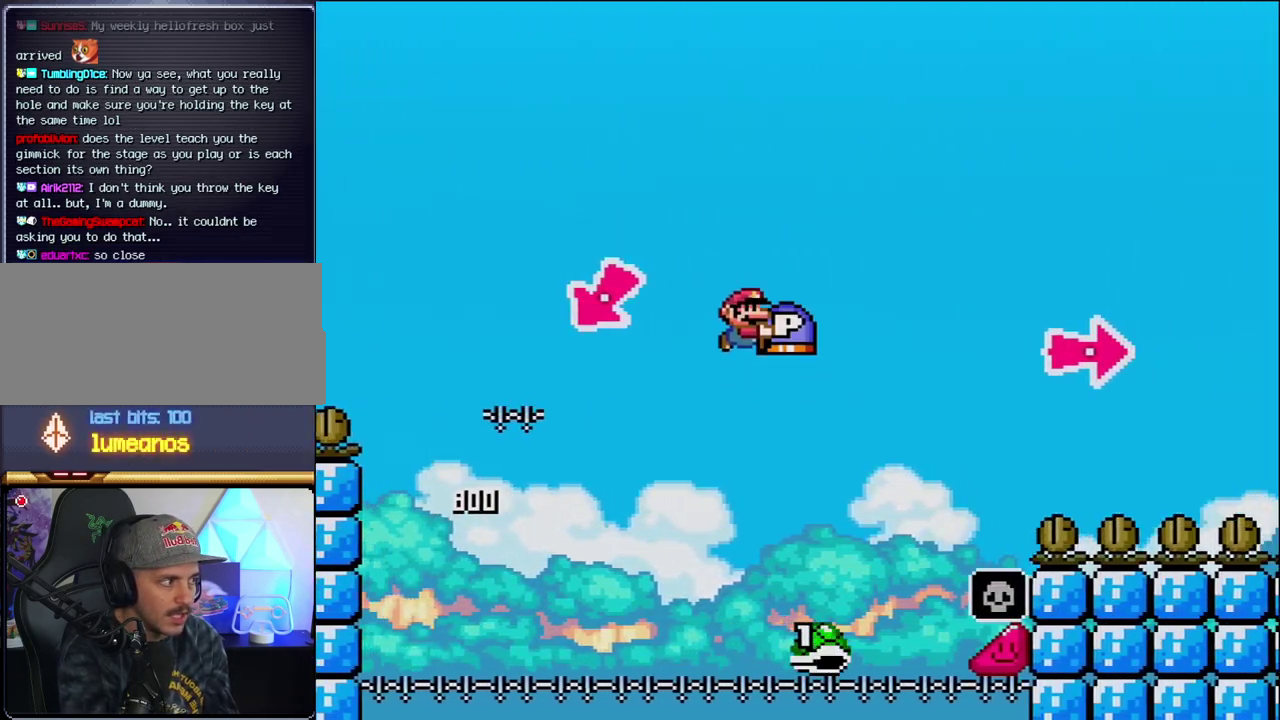
Gameplay with a controller (Nintendo layout); each line is a JSON object with the inputs held at the frame after it. "events" lists button and stick changes between this image and that frame as [ms after this image, input, new state], when the widget could be followed in between. Not read: L3 R3.
{"buttons": ["B", "Y", "DPAD_RIGHT"], "events": []}
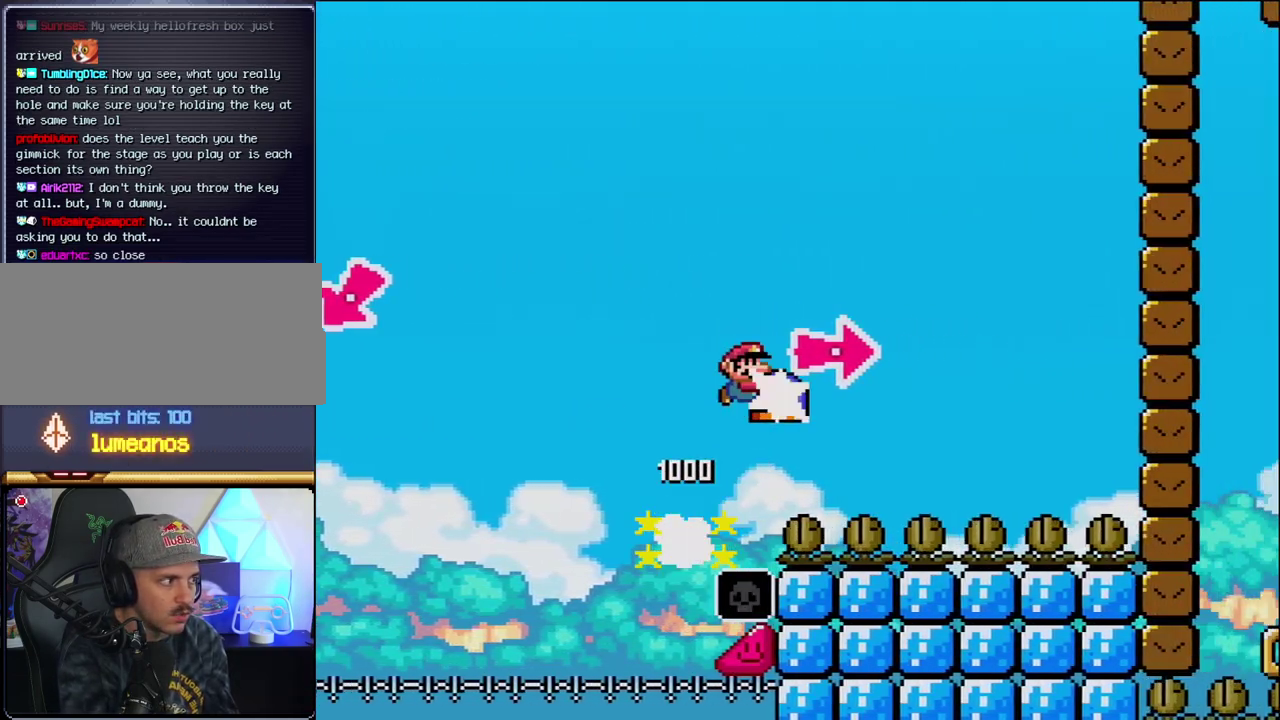
{"buttons": ["B", "Y", "DPAD_RIGHT"], "events": [[33, "Y", "up"], [183, "Y", "down"], [417, "B", "up"], [500, "B", "down"]]}
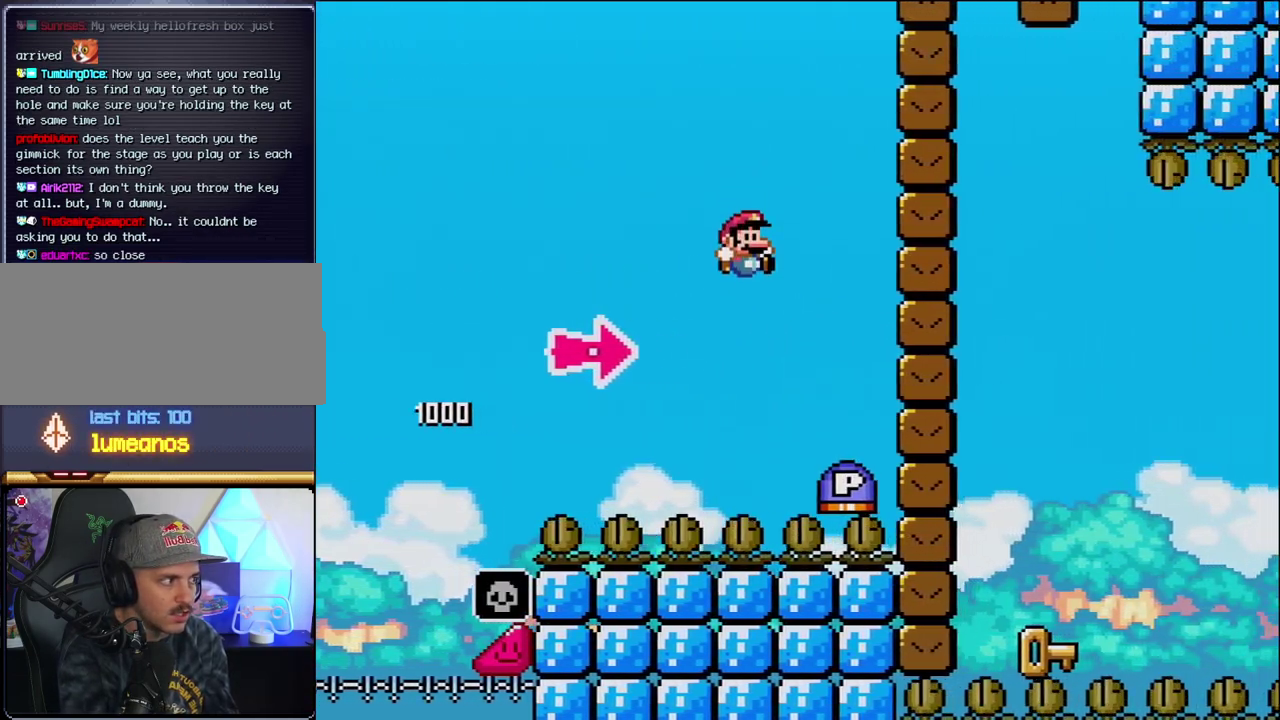
{"buttons": ["B", "Y", "DPAD_RIGHT"], "events": [[217, "Y", "up"], [433, "Y", "down"]]}
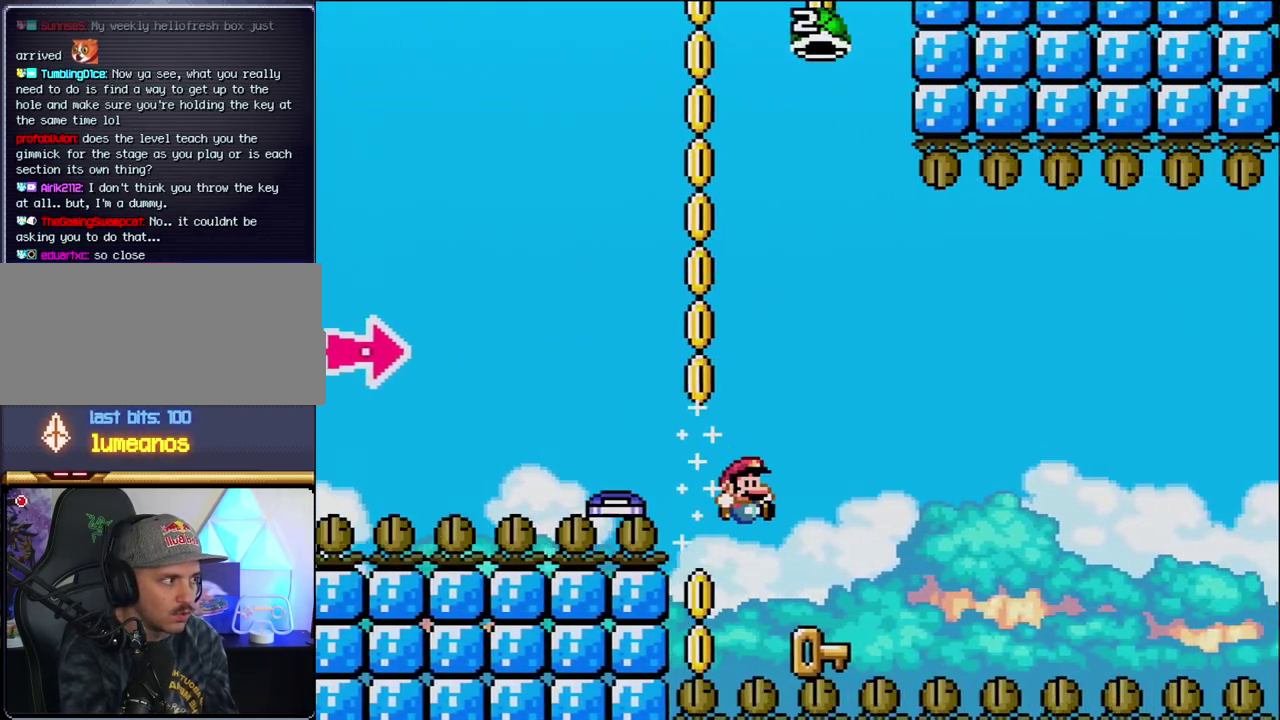
{"buttons": ["B", "Y", "DPAD_RIGHT"], "events": [[100, "DPAD_LEFT", "down"], [100, "DPAD_RIGHT", "up"], [167, "Y", "up"], [200, "B", "up"], [383, "DPAD_LEFT", "up"], [417, "DPAD_RIGHT", "down"], [500, "B", "down"], [500, "Y", "down"]]}
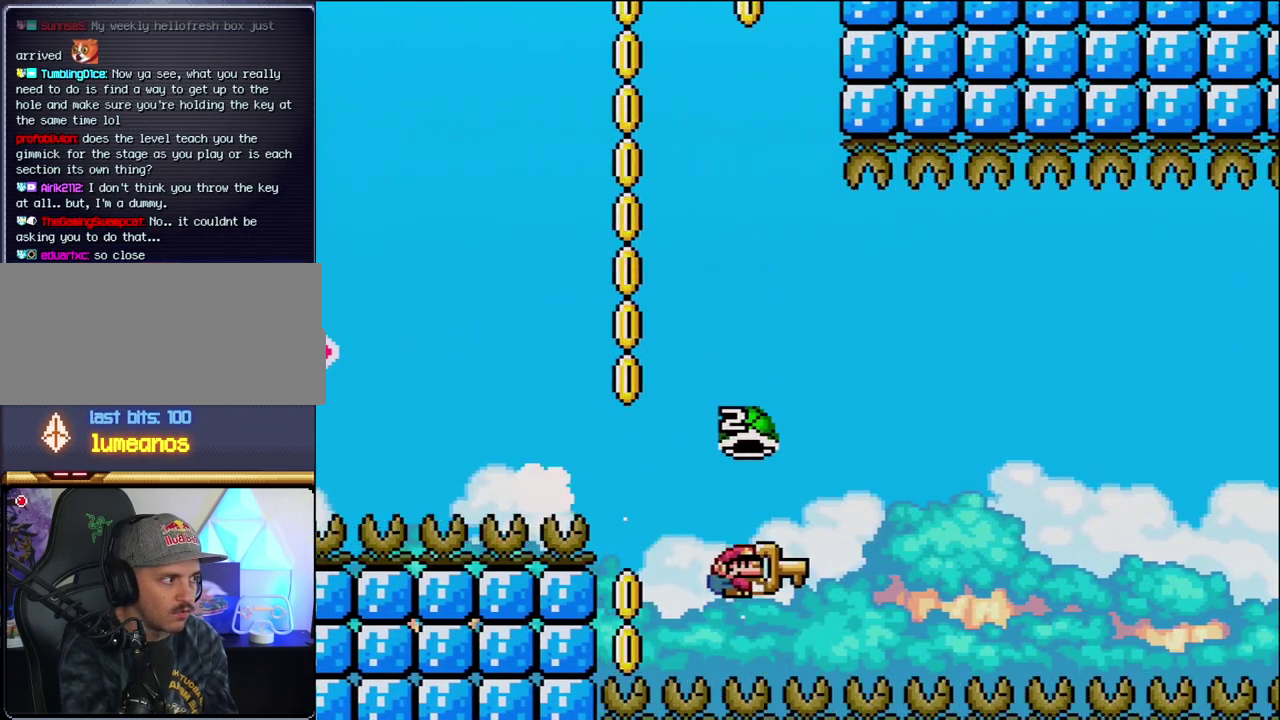
{"buttons": ["B", "Y", "DPAD_RIGHT"], "events": [[167, "DPAD_RIGHT", "up"], [417, "DPAD_RIGHT", "down"]]}
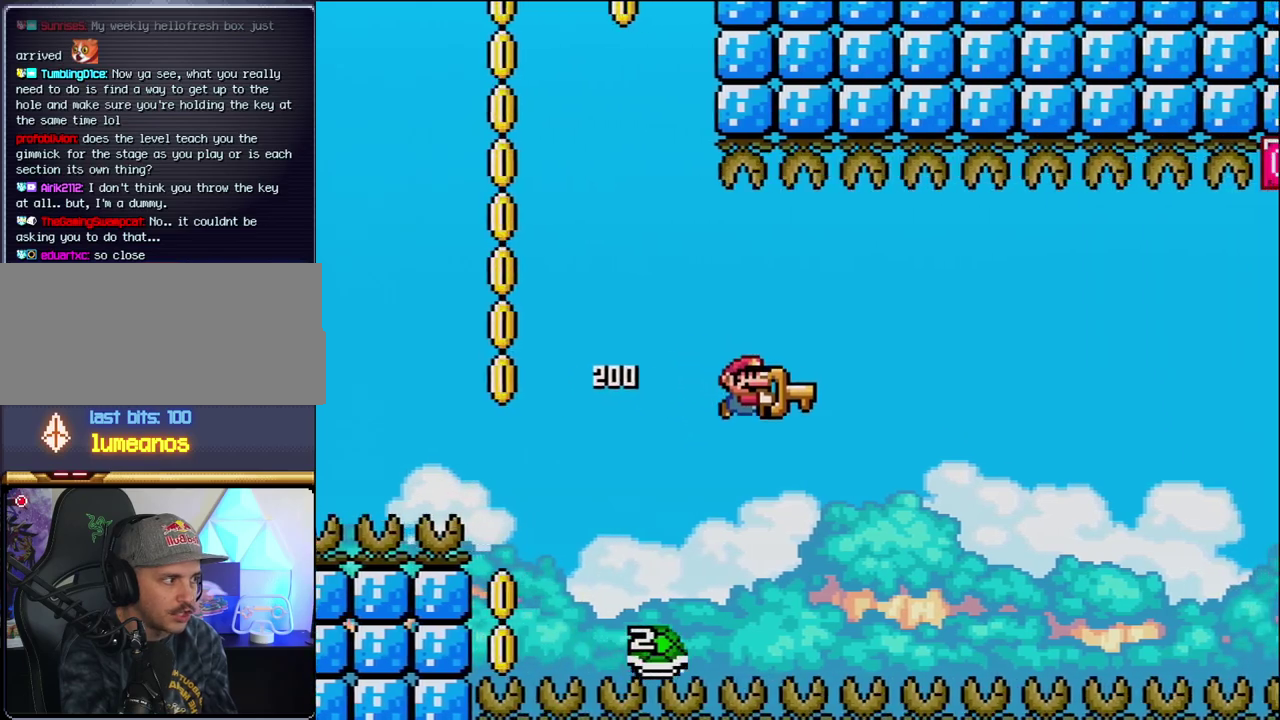
{"buttons": ["B", "Y", "DPAD_RIGHT"], "events": [[67, "DPAD_RIGHT", "up"], [283, "DPAD_RIGHT", "down"]]}
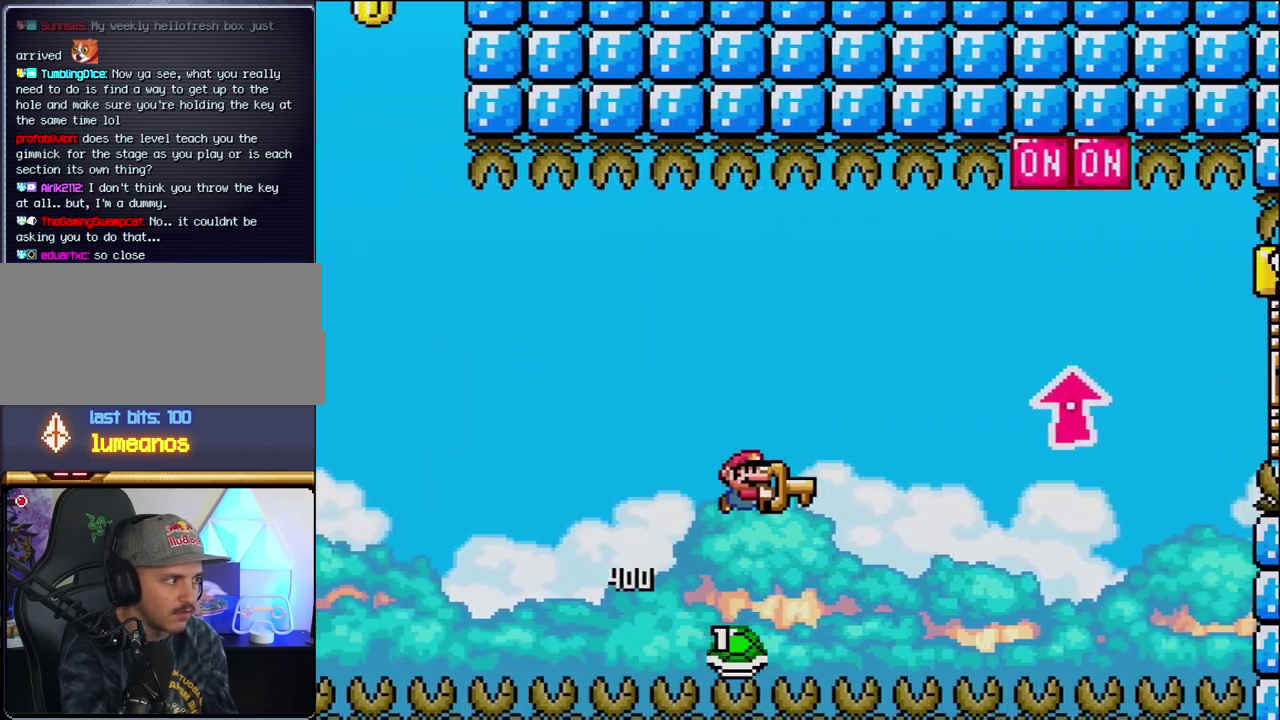
{"buttons": ["B", "DPAD_UP", "DPAD_RIGHT"], "events": [[67, "DPAD_UP", "down"], [467, "Y", "up"]]}
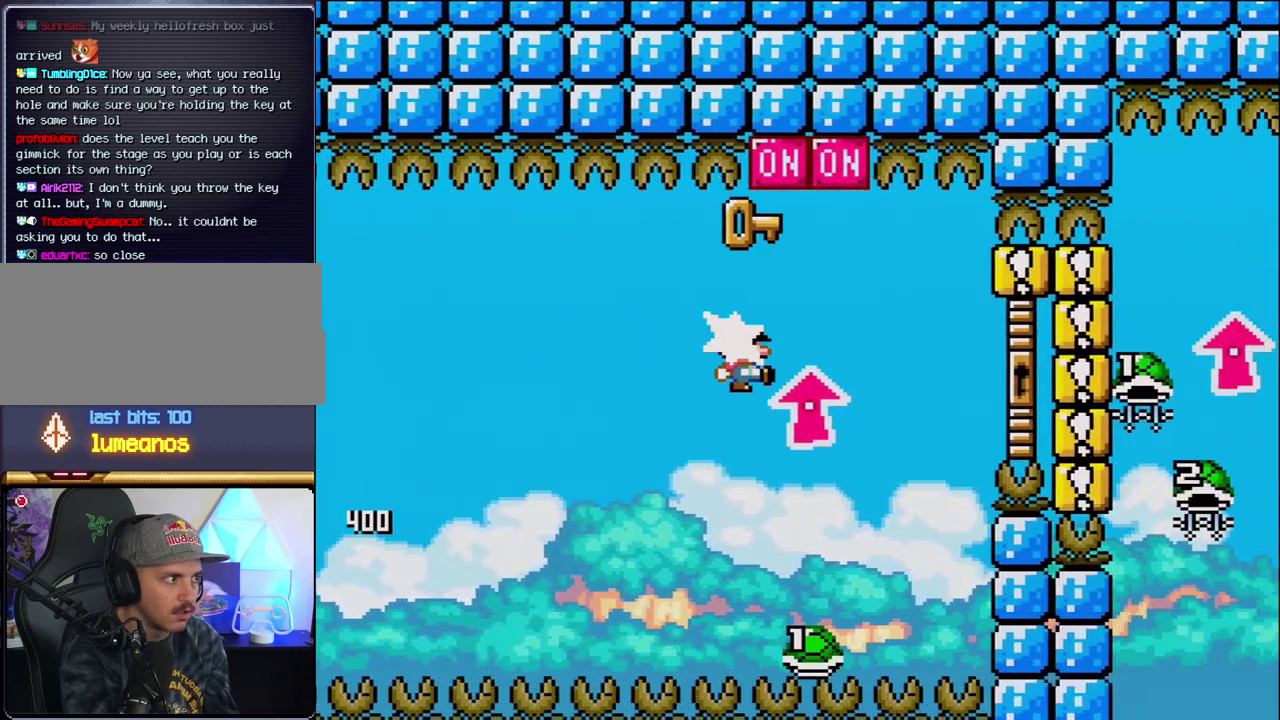
{"buttons": ["B", "Y", "DPAD_UP", "DPAD_RIGHT"], "events": [[100, "Y", "down"], [217, "DPAD_RIGHT", "up"], [250, "DPAD_LEFT", "down"], [250, "DPAD_UP", "up"], [317, "DPAD_UP", "down"], [350, "DPAD_LEFT", "up"], [383, "DPAD_RIGHT", "down"], [383, "DPAD_UP", "up"], [500, "DPAD_UP", "down"]]}
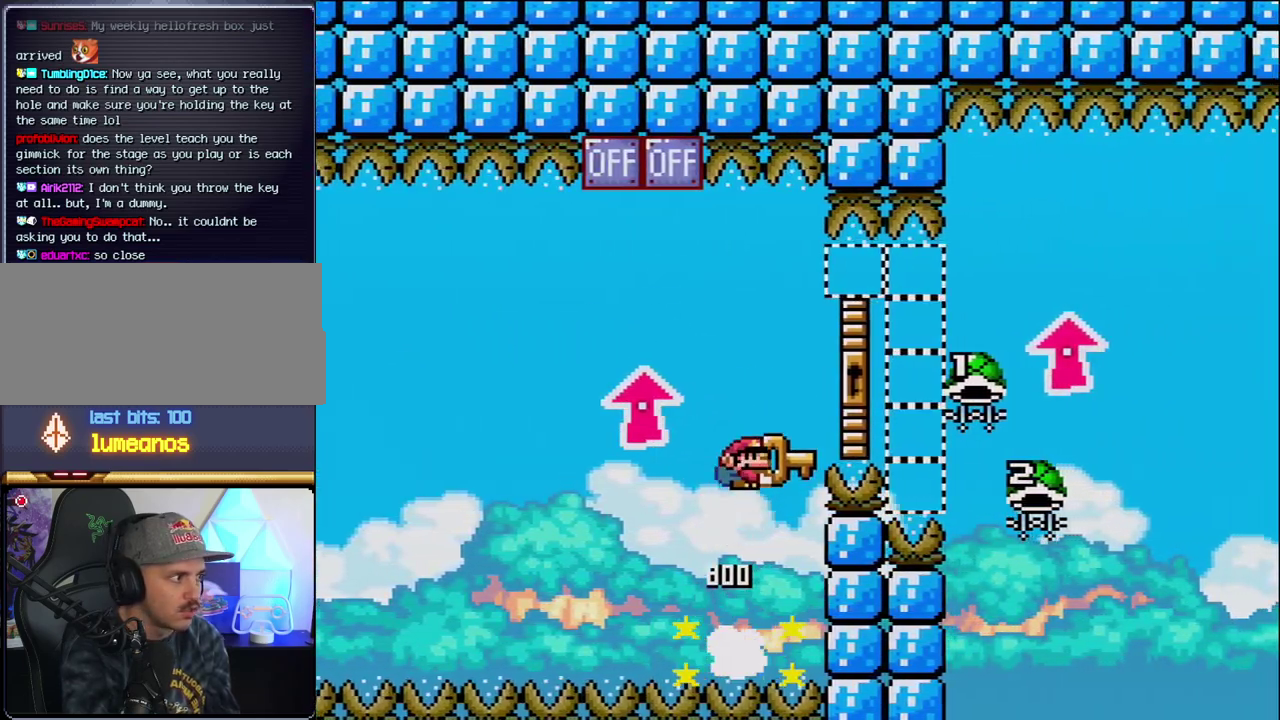
{"buttons": ["B", "Y", "DPAD_UP", "DPAD_RIGHT"], "events": []}
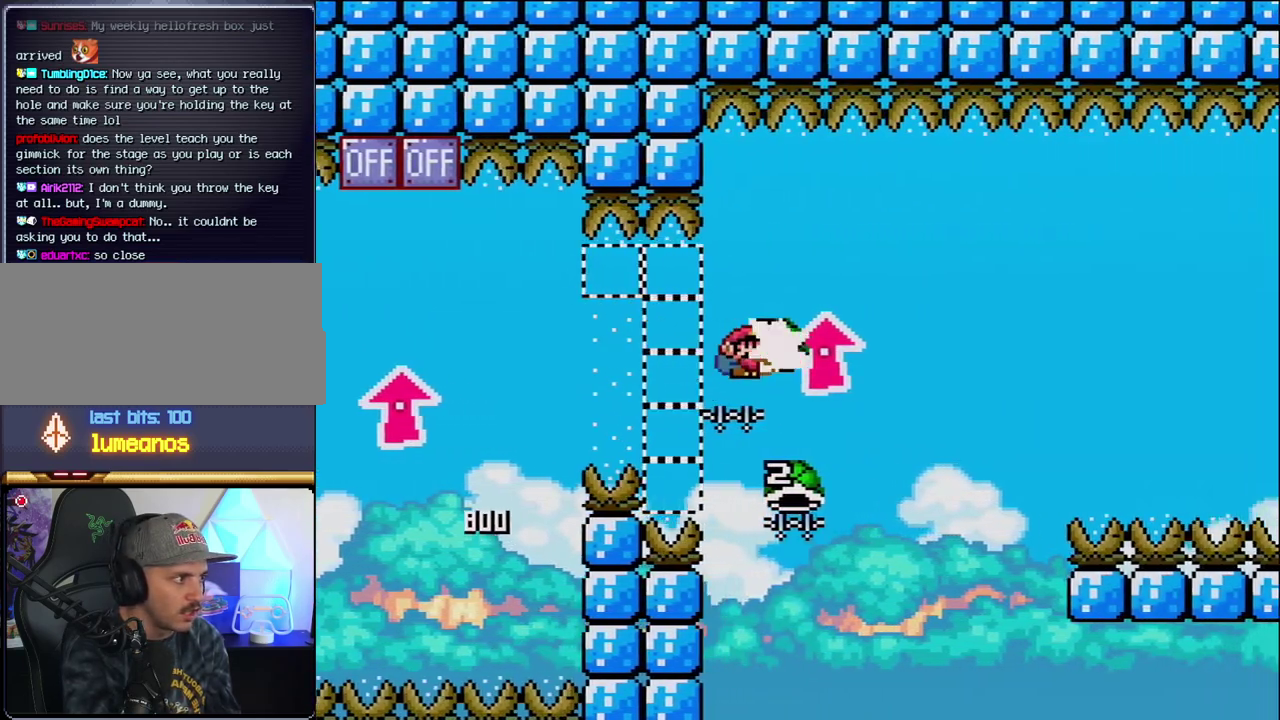
{"buttons": ["B", "Y", "DPAD_RIGHT"], "events": [[67, "Y", "up"], [133, "DPAD_LEFT", "down"], [133, "DPAD_RIGHT", "up"], [133, "DPAD_UP", "up"], [350, "DPAD_LEFT", "up"], [350, "DPAD_RIGHT", "down"], [350, "Y", "down"]]}
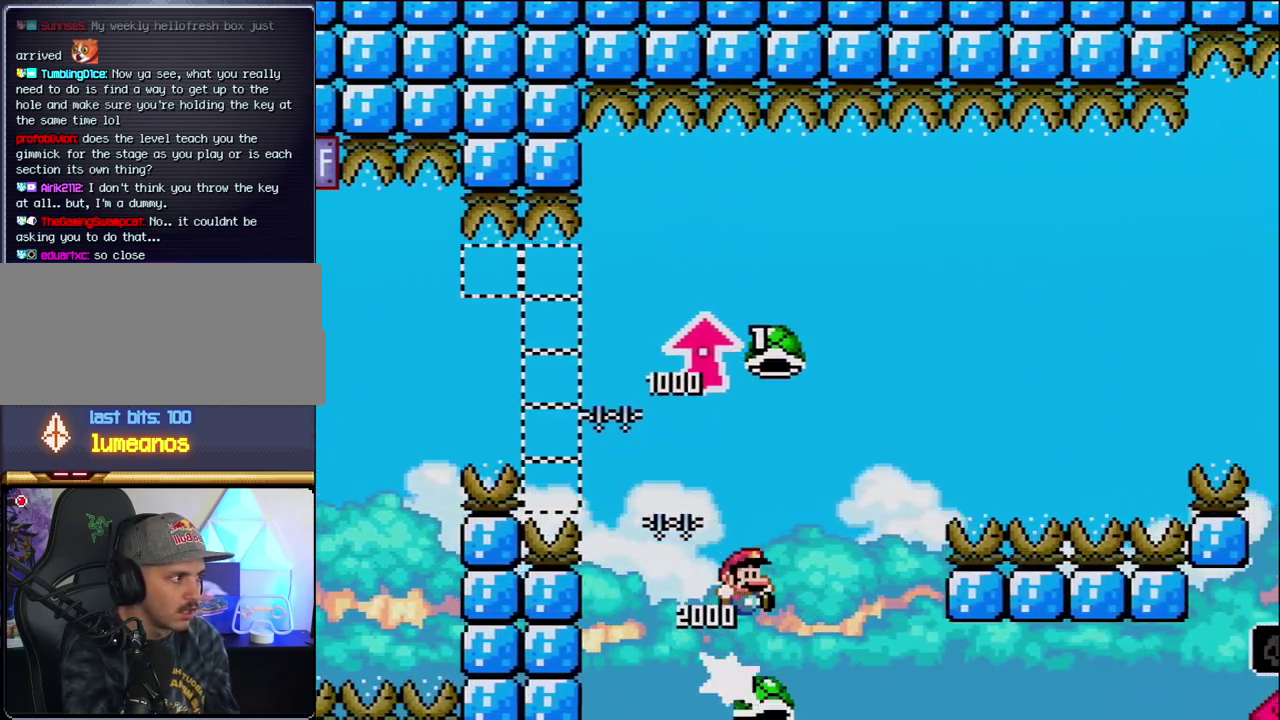
{"buttons": ["B", "Y", "DPAD_RIGHT"], "events": [[283, "Y", "up"], [417, "Y", "down"]]}
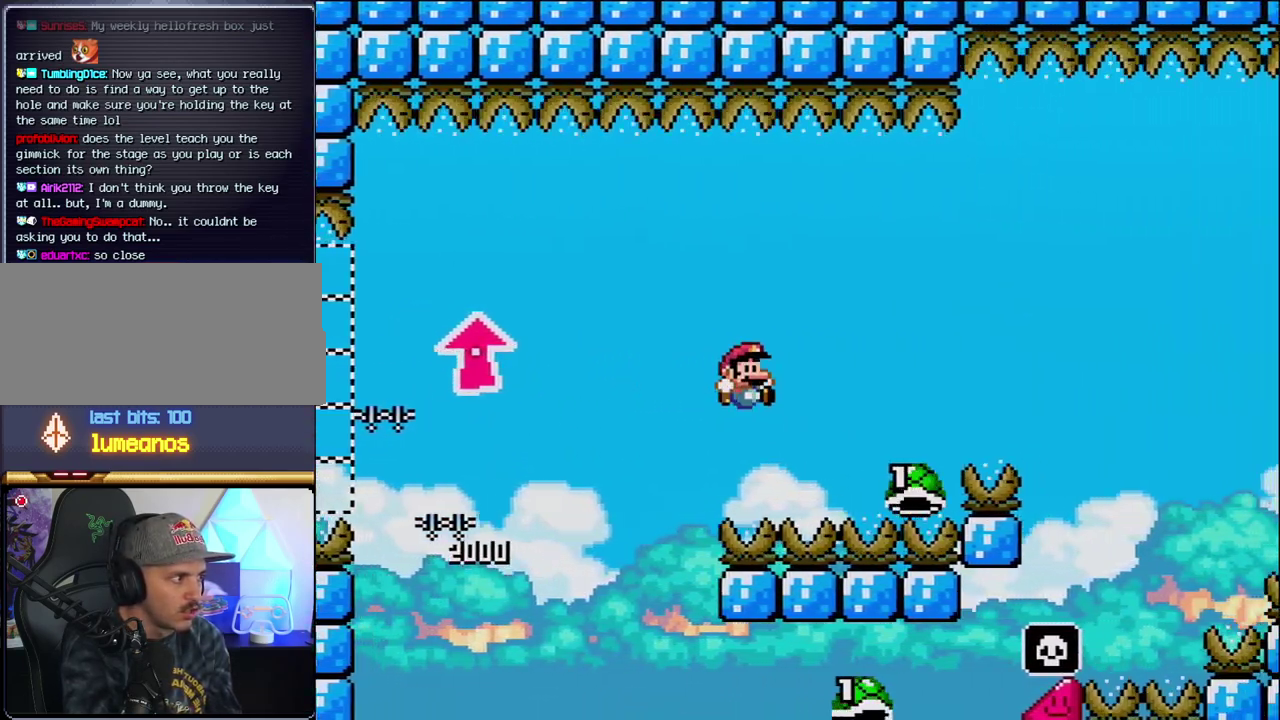
{"buttons": ["B", "Y", "DPAD_RIGHT"], "events": []}
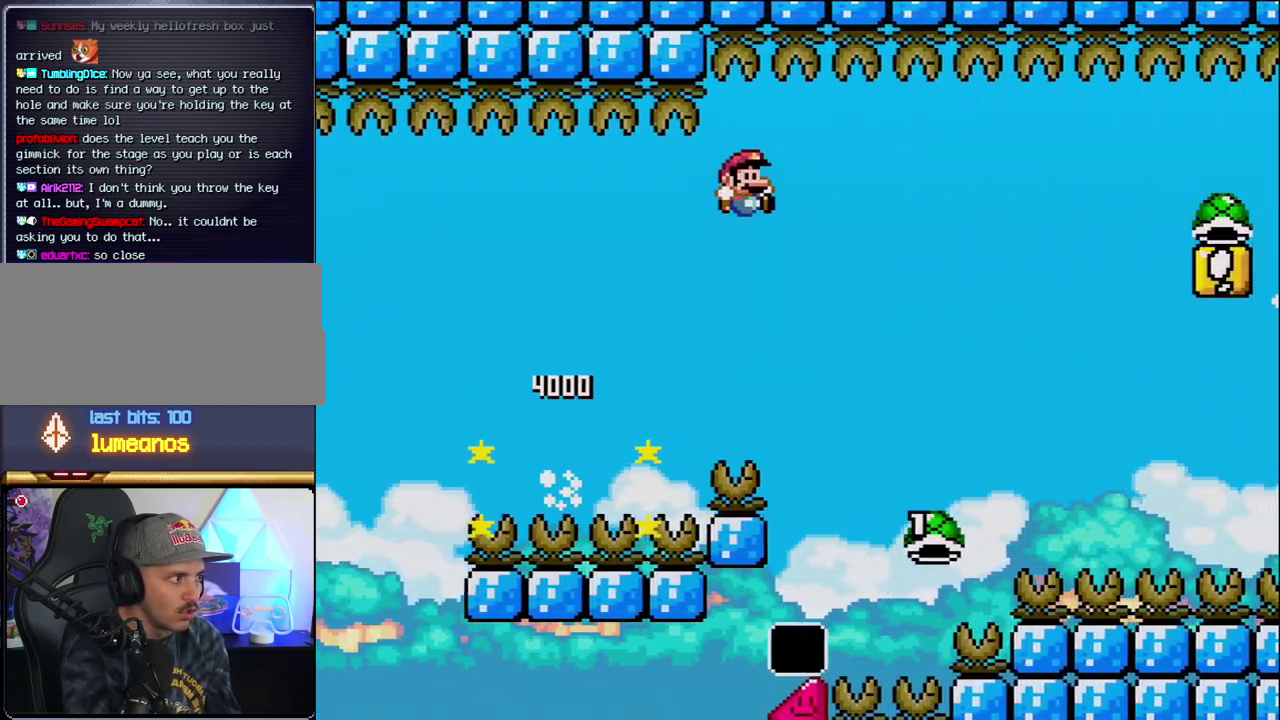
{"buttons": ["B", "Y", "DPAD_RIGHT"], "events": []}
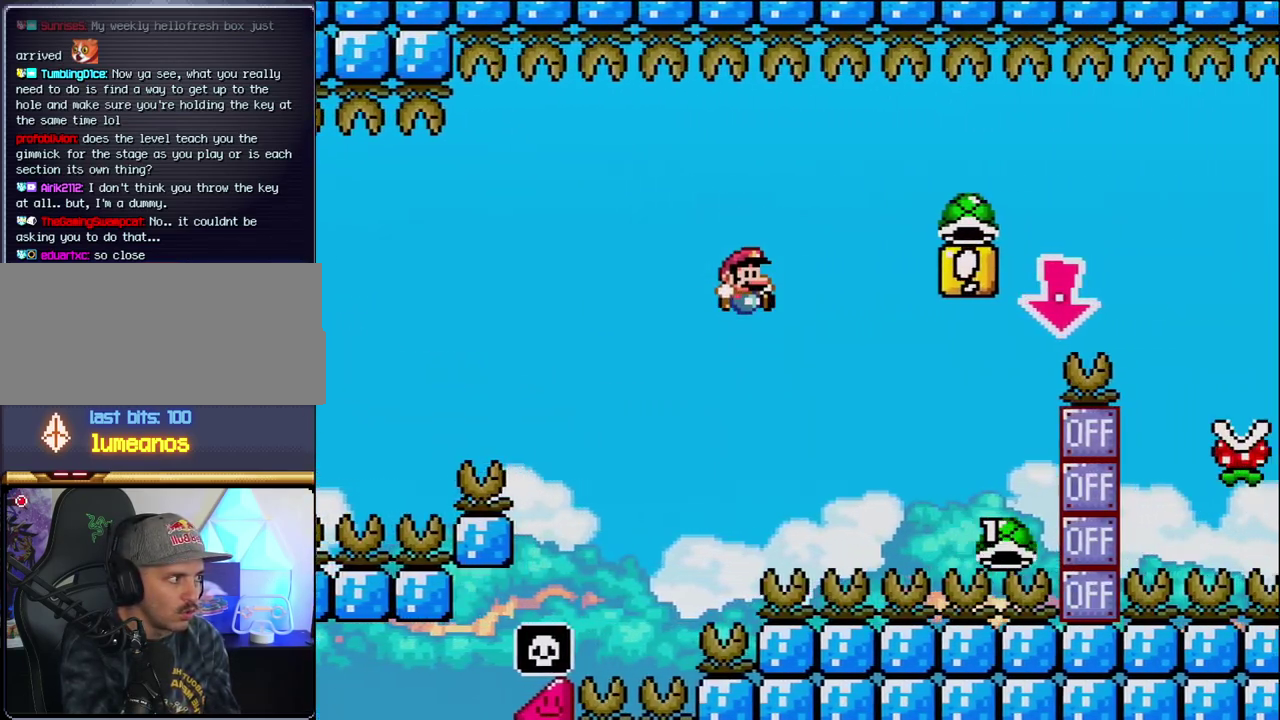
{"buttons": ["B", "Y", "DPAD_DOWN", "DPAD_RIGHT"], "events": [[500, "DPAD_DOWN", "down"]]}
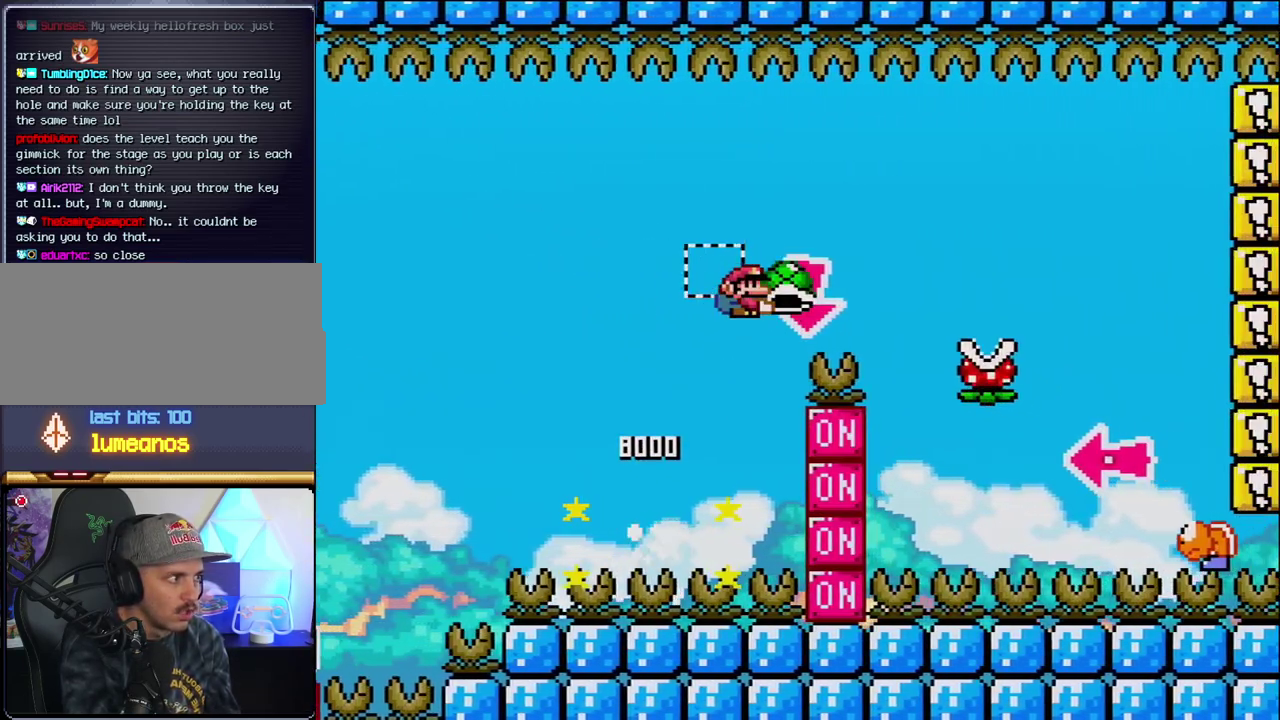
{"buttons": ["B", "Y", "DPAD_RIGHT"], "events": [[67, "DPAD_RIGHT", "up"], [100, "Y", "up"], [200, "DPAD_RIGHT", "down"], [217, "Y", "down"], [250, "B", "up"], [250, "DPAD_DOWN", "up"], [467, "B", "down"]]}
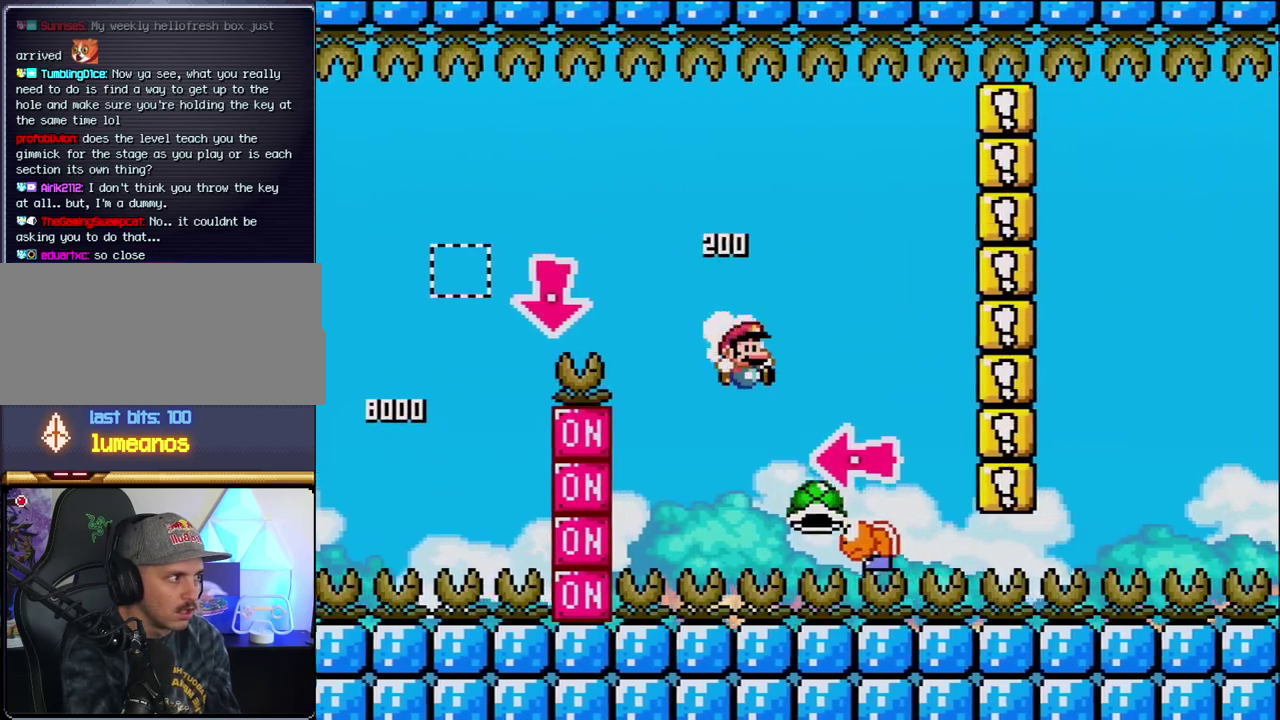
{"buttons": ["B", "Y"], "events": [[183, "DPAD_RIGHT", "up"], [217, "DPAD_LEFT", "down"], [317, "Y", "up"], [383, "DPAD_LEFT", "up"], [450, "Y", "down"]]}
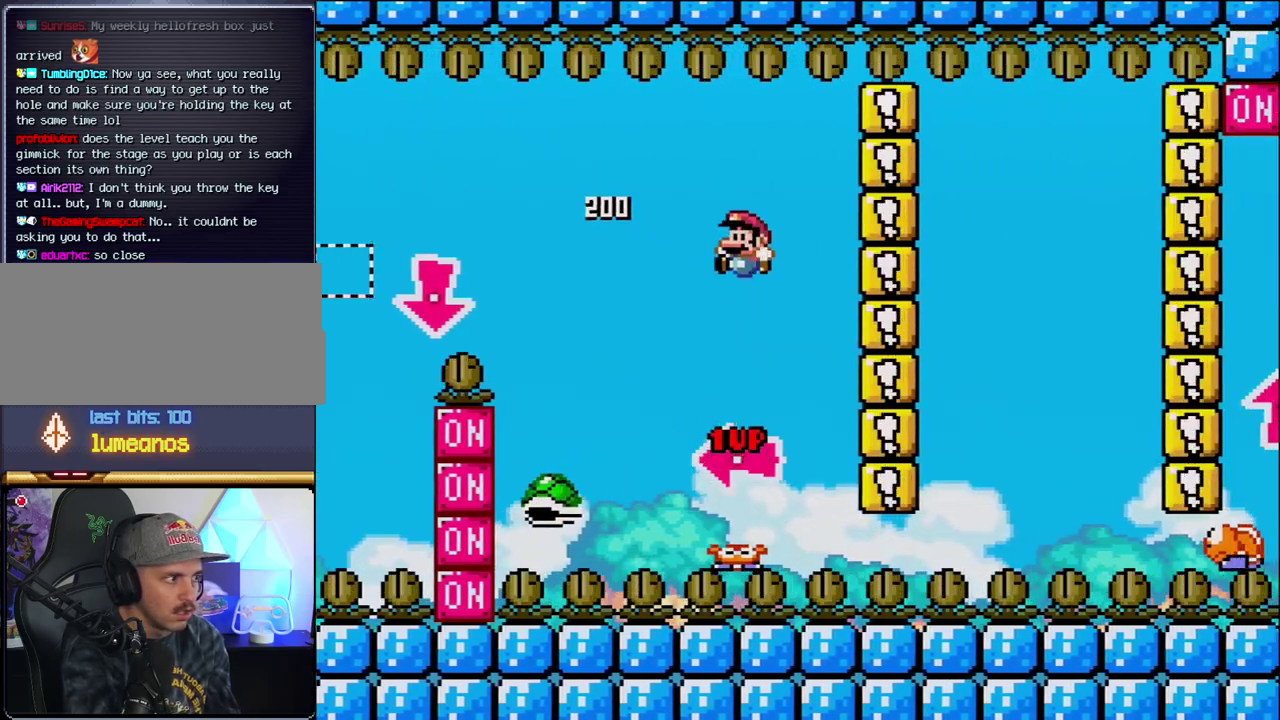
{"buttons": ["B", "Y", "DPAD_RIGHT"], "events": [[67, "DPAD_RIGHT", "down"], [317, "DPAD_RIGHT", "up"], [450, "DPAD_RIGHT", "down"]]}
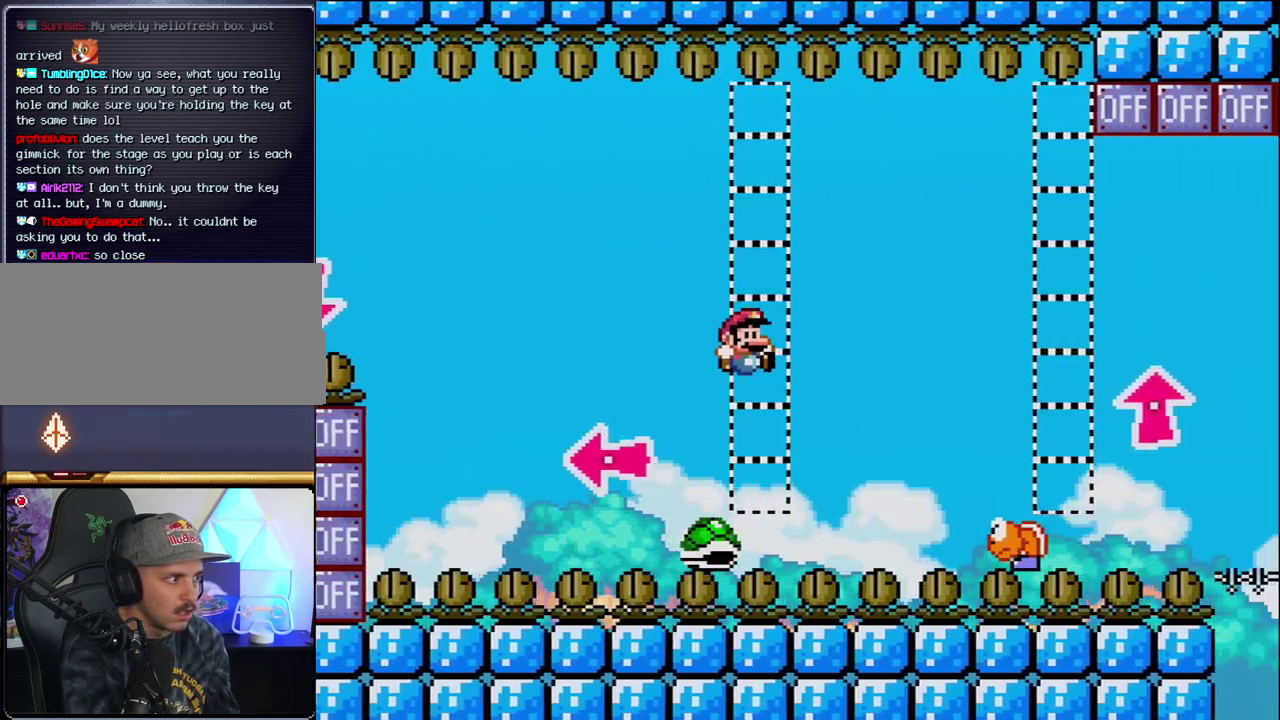
{"buttons": ["B", "Y", "DPAD_LEFT"], "events": [[417, "DPAD_RIGHT", "up"], [467, "DPAD_LEFT", "down"]]}
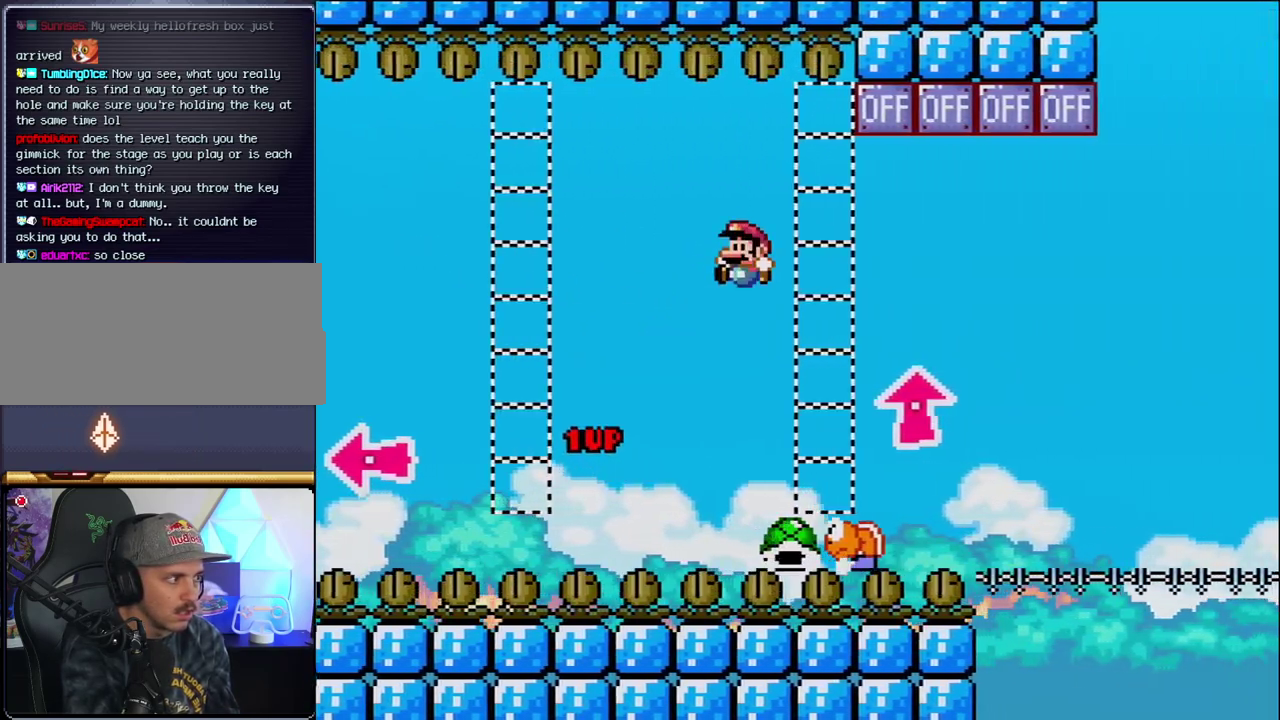
{"buttons": ["B", "Y", "DPAD_UP", "DPAD_RIGHT"], "events": [[100, "DPAD_LEFT", "up"], [133, "B", "up"], [133, "DPAD_RIGHT", "down"], [250, "DPAD_RIGHT", "up"], [467, "B", "down"], [467, "DPAD_UP", "down"], [500, "DPAD_RIGHT", "down"]]}
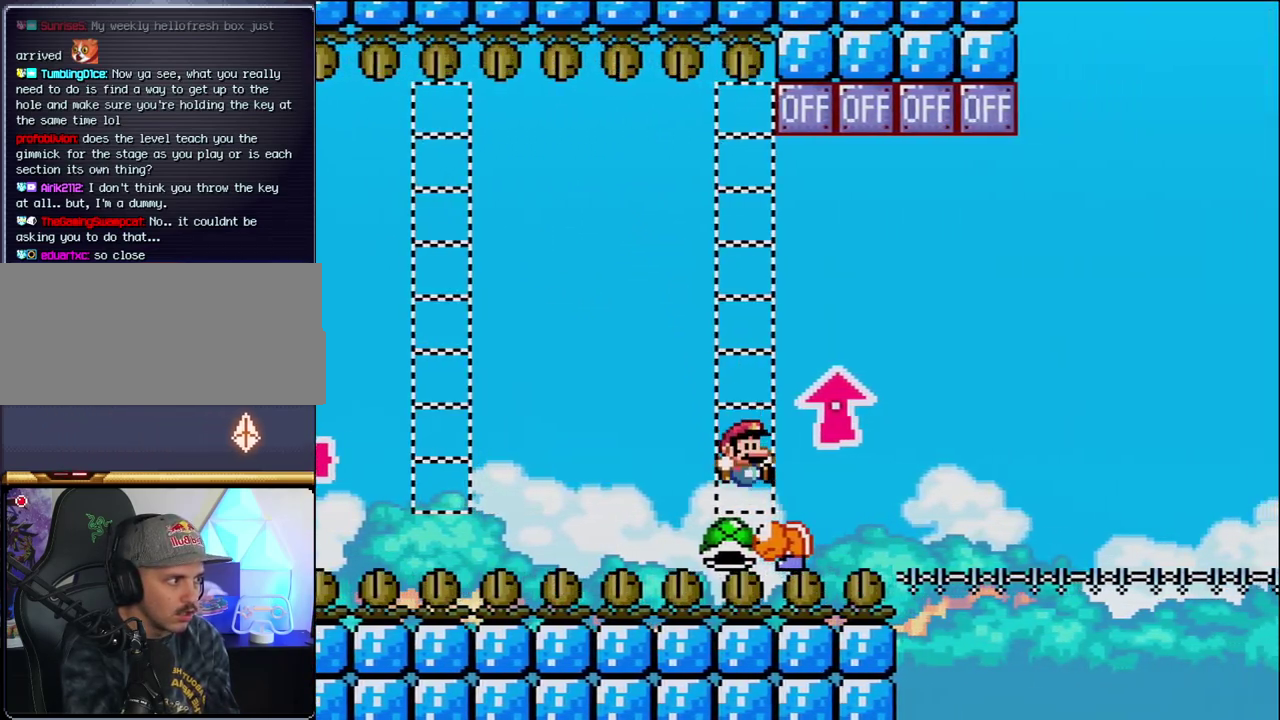
{"buttons": ["B", "DPAD_UP"], "events": [[217, "Y", "up"], [500, "DPAD_RIGHT", "up"]]}
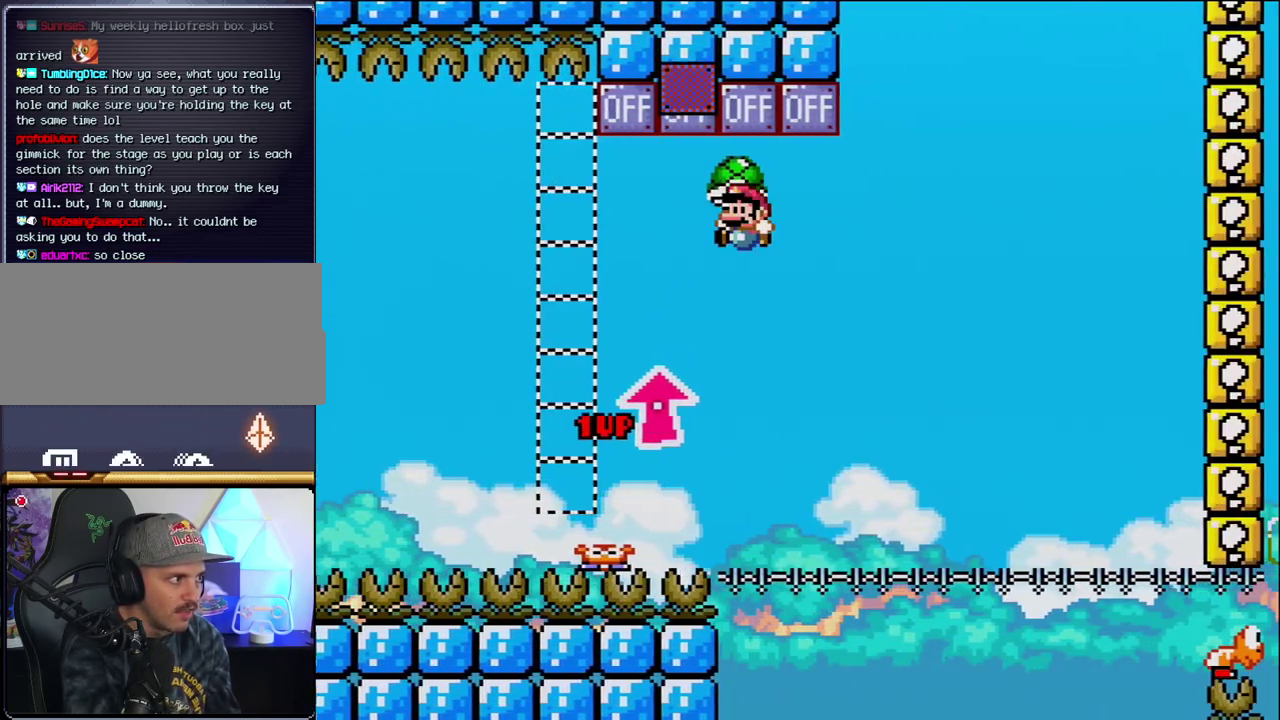
{"buttons": ["B", "Y", "DPAD_RIGHT"], "events": [[33, "DPAD_LEFT", "down"], [33, "DPAD_UP", "up"], [167, "DPAD_LEFT", "up"], [200, "DPAD_RIGHT", "down"], [250, "Y", "down"], [350, "DPAD_RIGHT", "up"], [467, "DPAD_RIGHT", "down"]]}
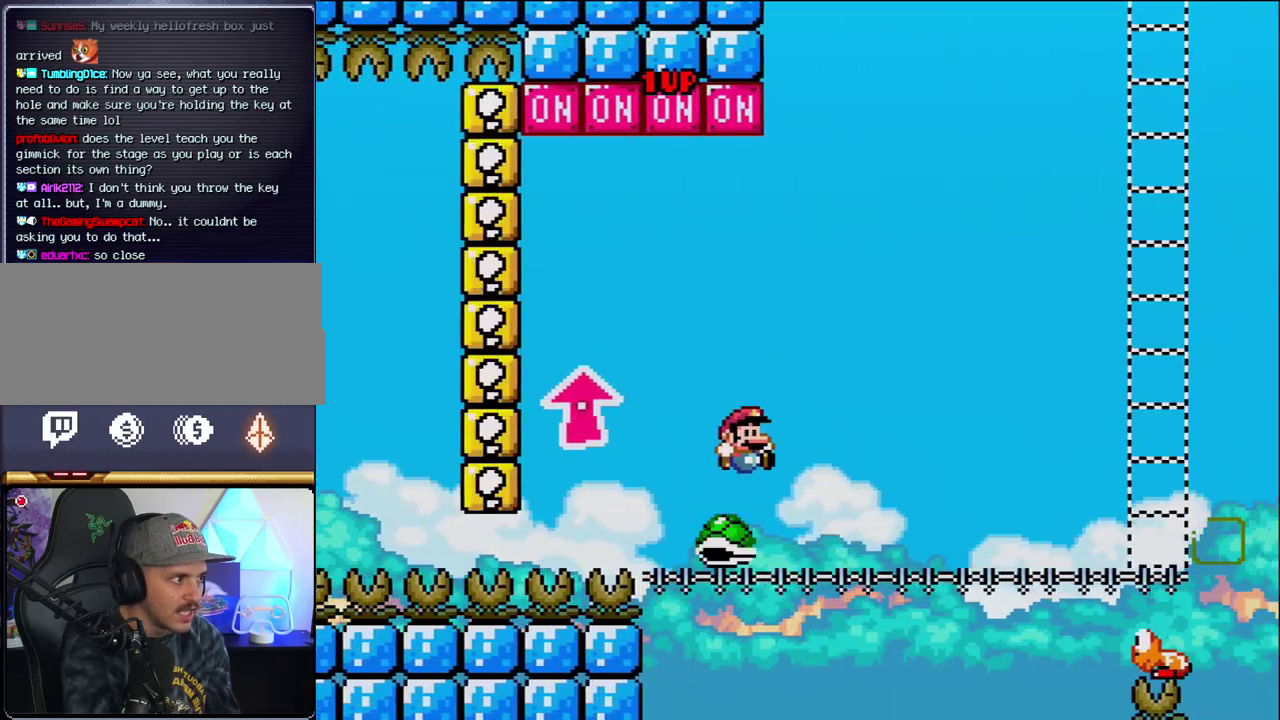
{"buttons": ["Y", "DPAD_RIGHT"], "events": [[350, "B", "up"]]}
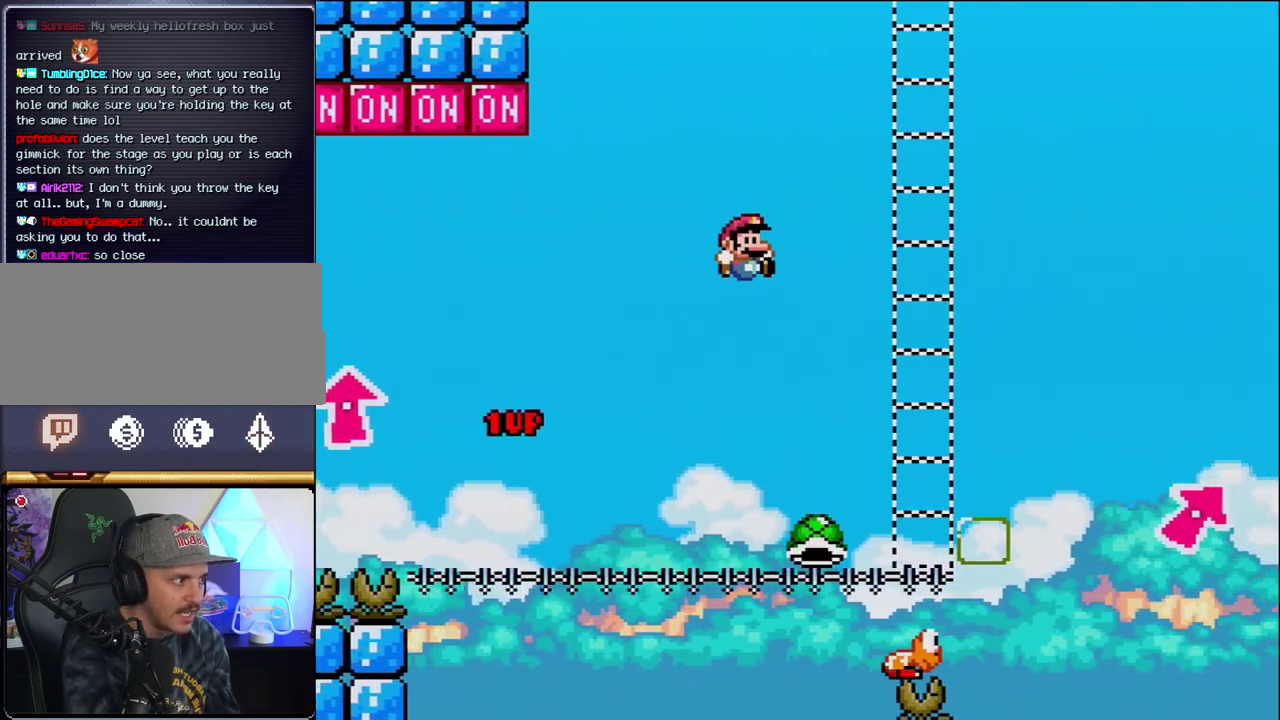
{"buttons": ["B", "Y", "DPAD_UP", "DPAD_RIGHT"], "events": [[200, "DPAD_RIGHT", "up"], [250, "DPAD_LEFT", "down"], [317, "B", "down"], [317, "DPAD_LEFT", "up"], [350, "DPAD_RIGHT", "down"], [500, "DPAD_UP", "down"]]}
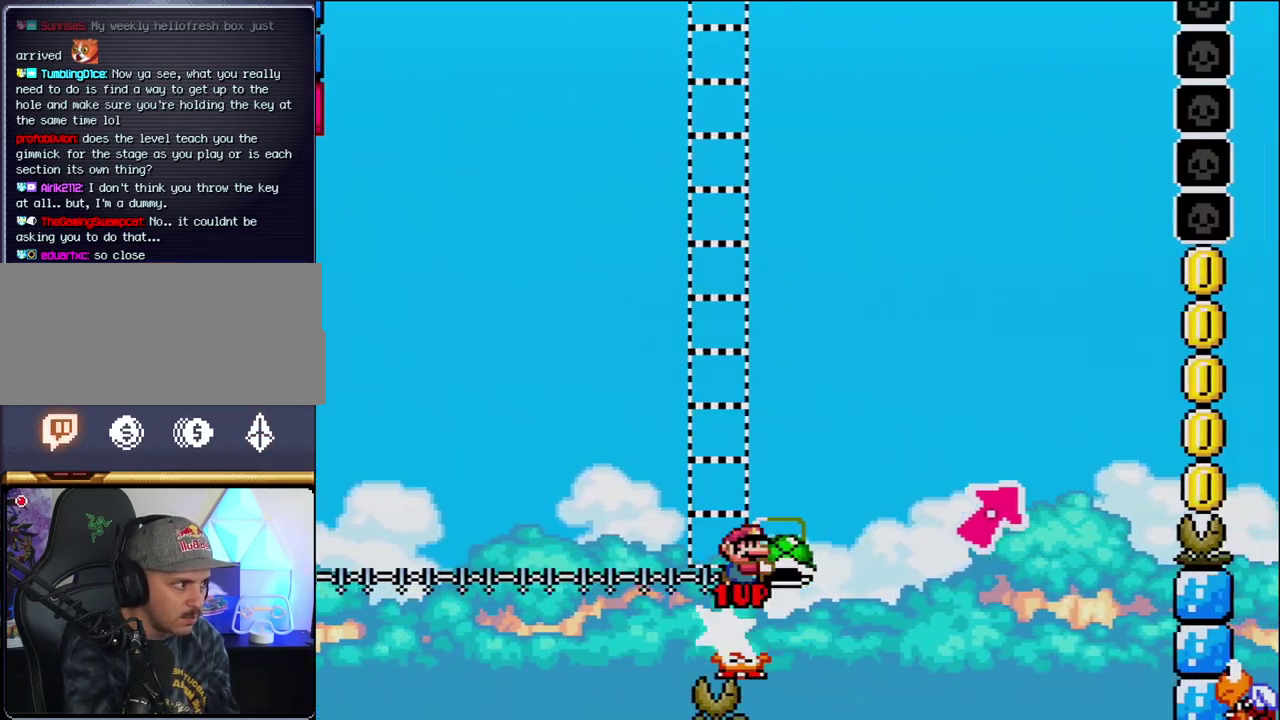
{"buttons": ["B", "Y", "DPAD_UP", "DPAD_RIGHT"], "events": []}
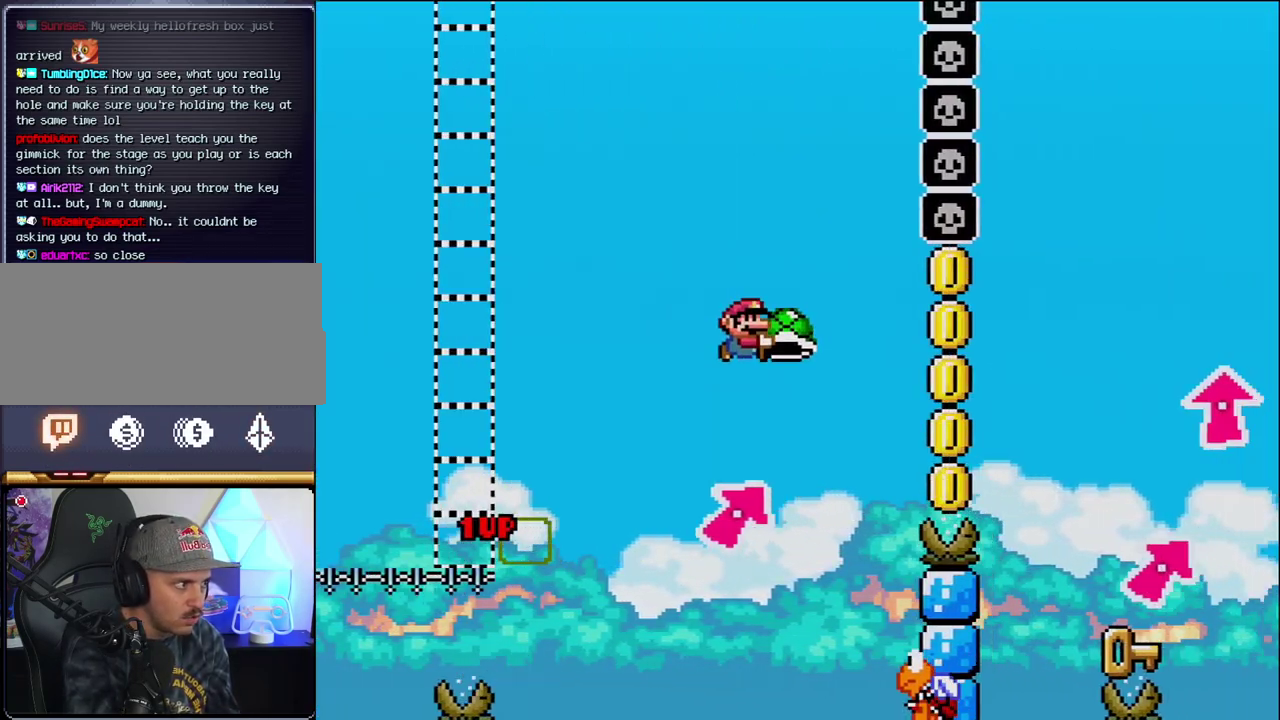
{"buttons": ["B", "Y", "DPAD_RIGHT"], "events": [[67, "Y", "up"], [100, "DPAD_RIGHT", "up"], [133, "DPAD_LEFT", "down"], [133, "DPAD_UP", "up"], [217, "Y", "down"], [383, "DPAD_LEFT", "up"], [433, "DPAD_RIGHT", "down"]]}
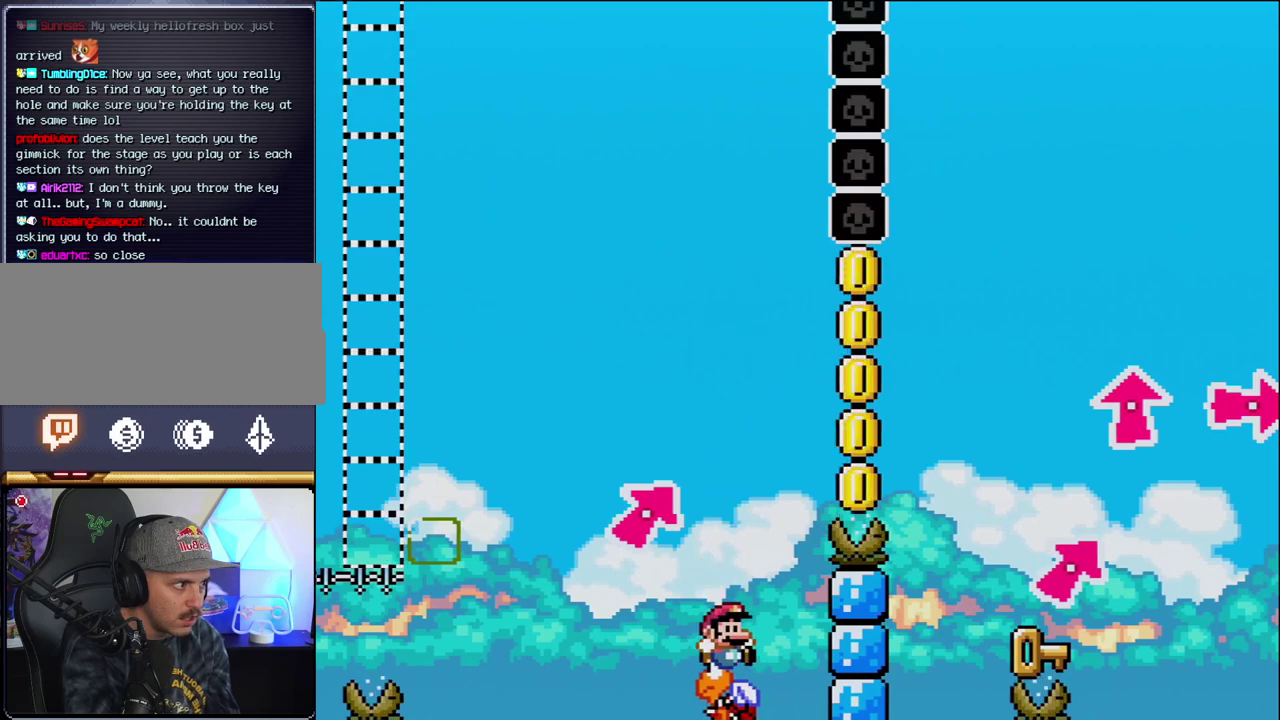
{"buttons": ["B", "Y", "DPAD_RIGHT"], "events": []}
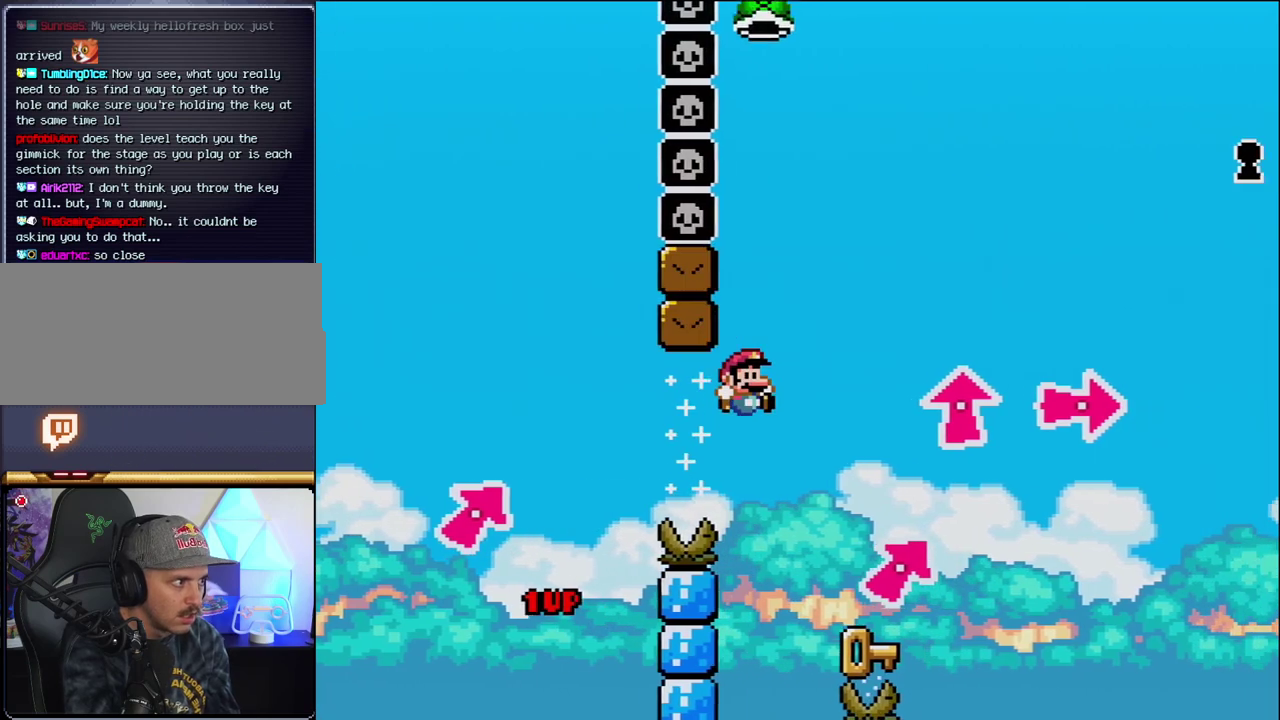
{"buttons": ["B"], "events": [[133, "B", "up"], [200, "Y", "up"], [217, "DPAD_RIGHT", "up"], [250, "DPAD_LEFT", "down"], [467, "B", "down"], [500, "DPAD_LEFT", "up"]]}
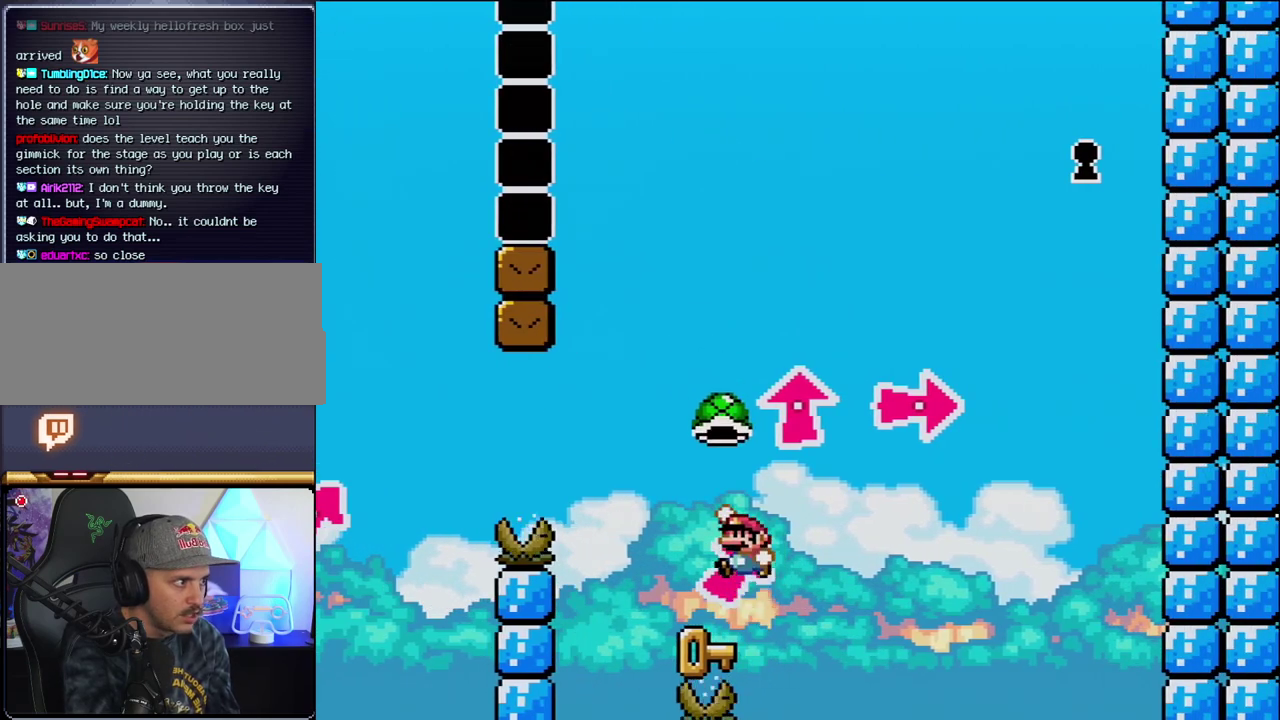
{"buttons": ["Y", "DPAD_RIGHT"], "events": [[67, "Y", "down"], [217, "DPAD_LEFT", "down"], [350, "DPAD_LEFT", "up"], [383, "B", "up"], [417, "DPAD_RIGHT", "down"]]}
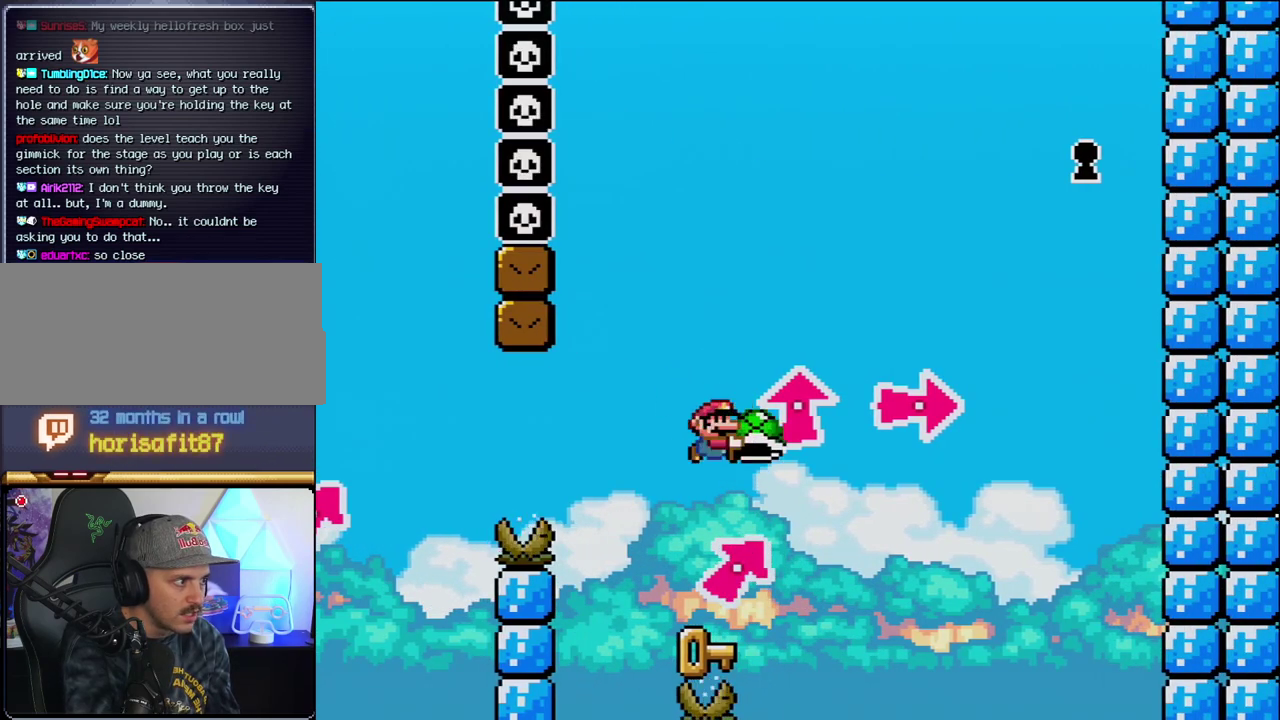
{"buttons": ["Y"], "events": [[33, "DPAD_RIGHT", "up"], [100, "DPAD_LEFT", "down"], [217, "DPAD_LEFT", "up"]]}
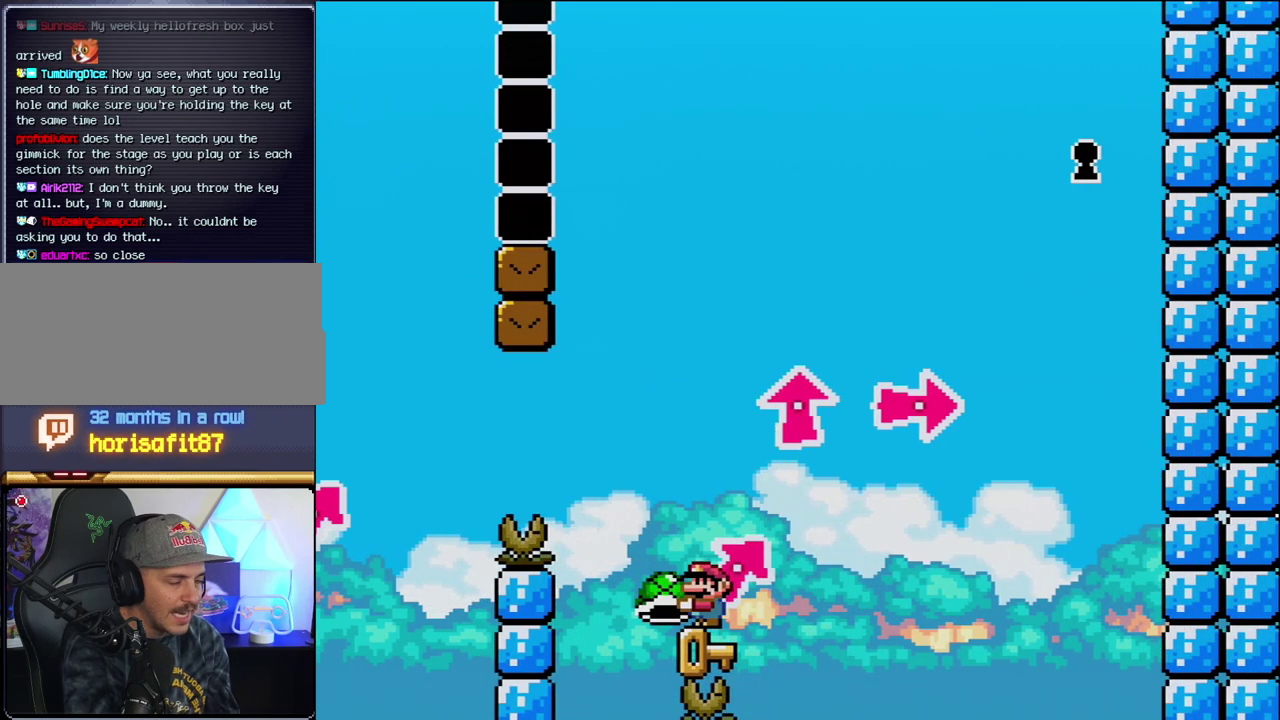
{"buttons": ["Y"], "events": []}
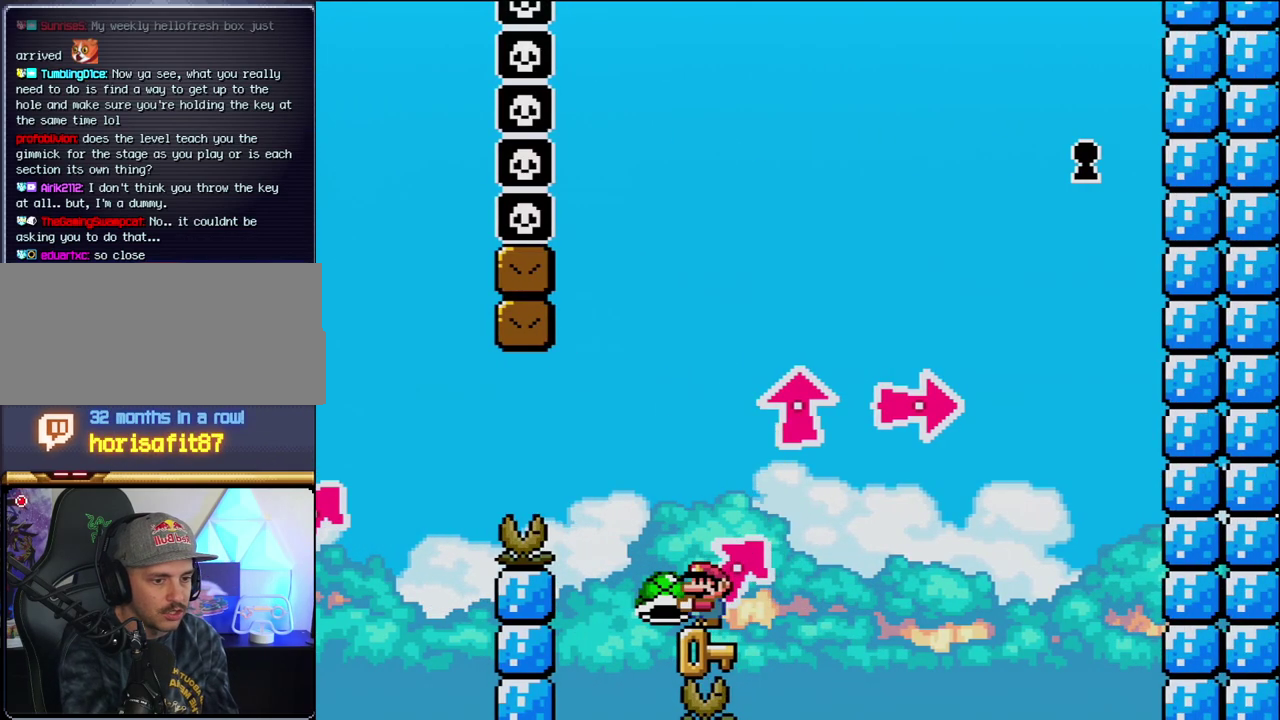
{"buttons": ["Y"], "events": []}